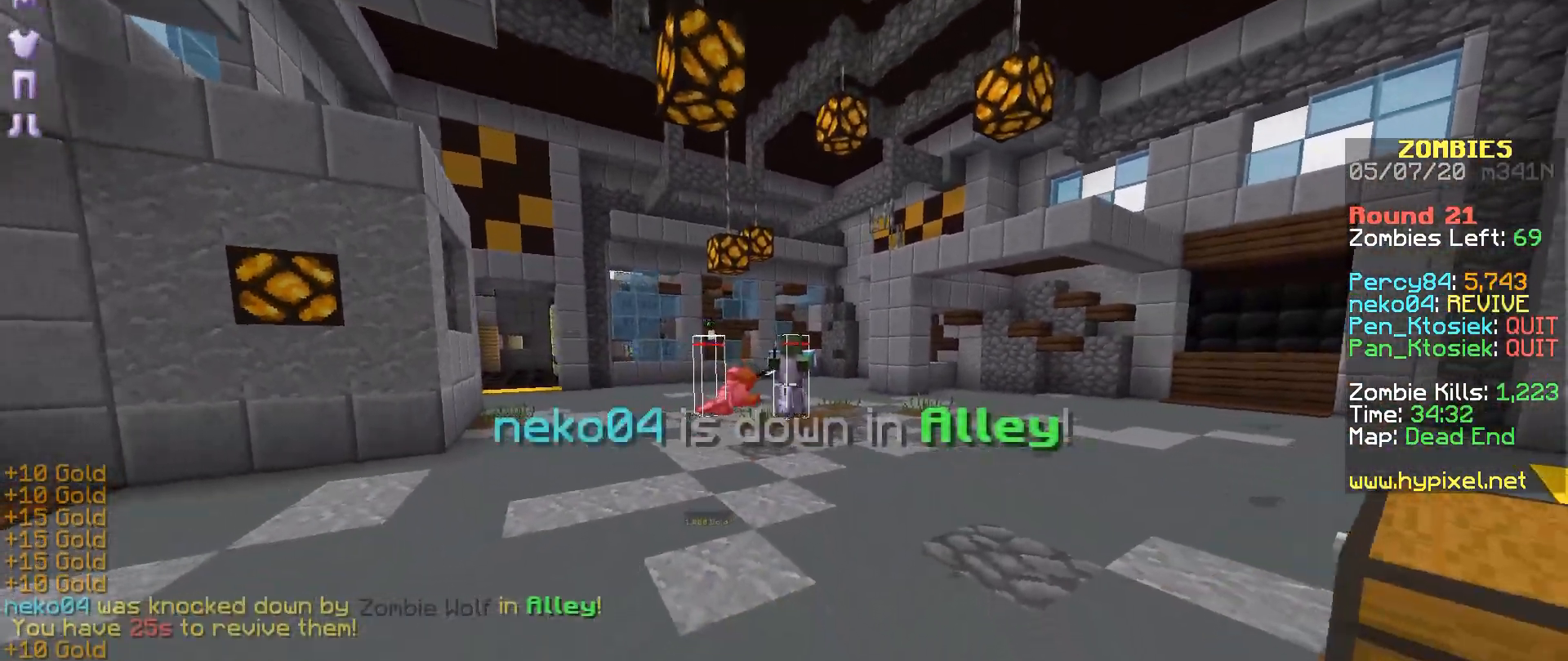
Gameplay with keyboard and mouse; each line is a JSON object with the keys and mouse buttons held at the frame after it. "events" lists presses ("down") and releases ("up") of "a", "m", "r", "s", "mouse_left" and "mouse_right" between this image and that frame as [ms after this image, input, new state], when the widget could be followed in between. "mouse_left", "mouse_right" = the "left", "right" buttons of the "mouse" list. No other keys are recorded. Fast repeated clicks can show as one long hold. Mouse movement is not recorded.
{"keys": ["m", "s"], "mouse": ["right"], "events": [[117, "a", "up"], [267, "m", "down"]]}
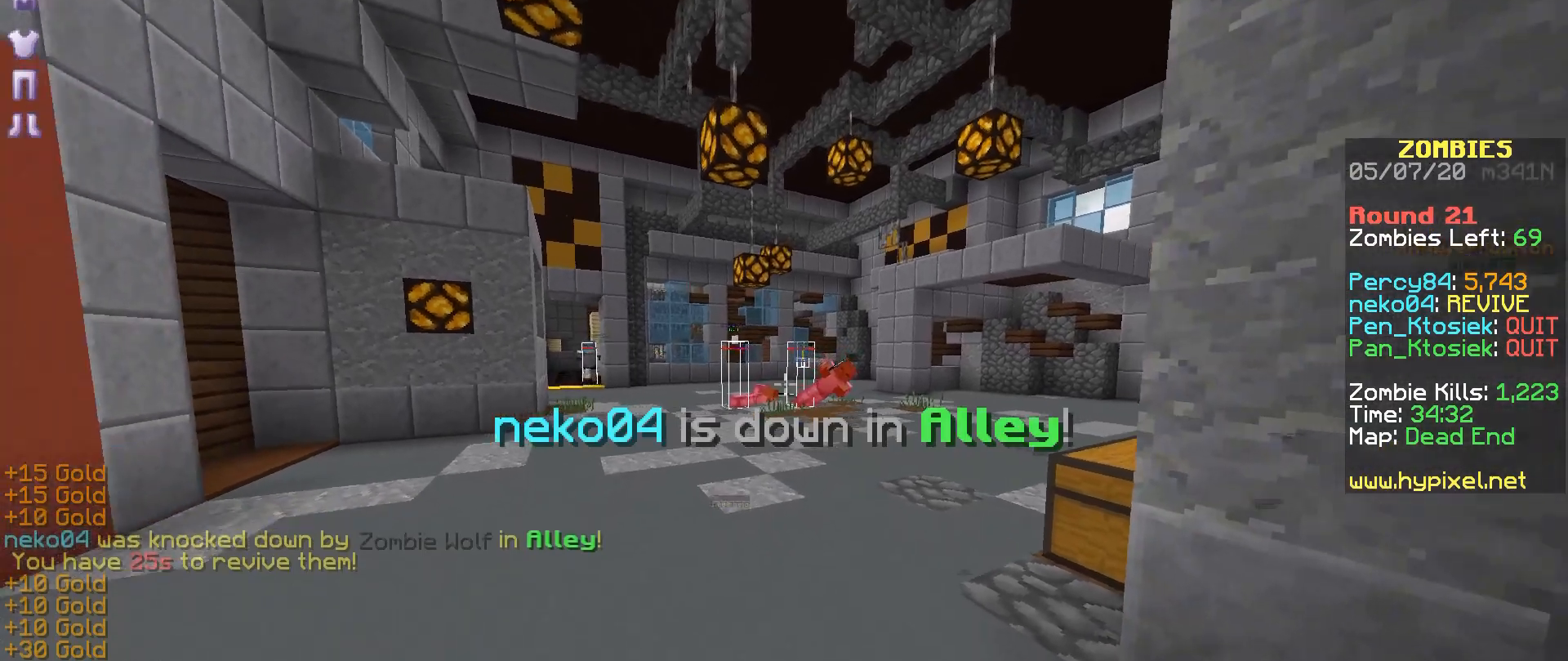
{"keys": ["a"], "mouse": [], "events": [[167, "m", "up"], [167, "mouse_right", "up"], [317, "a", "down"], [467, "s", "up"]]}
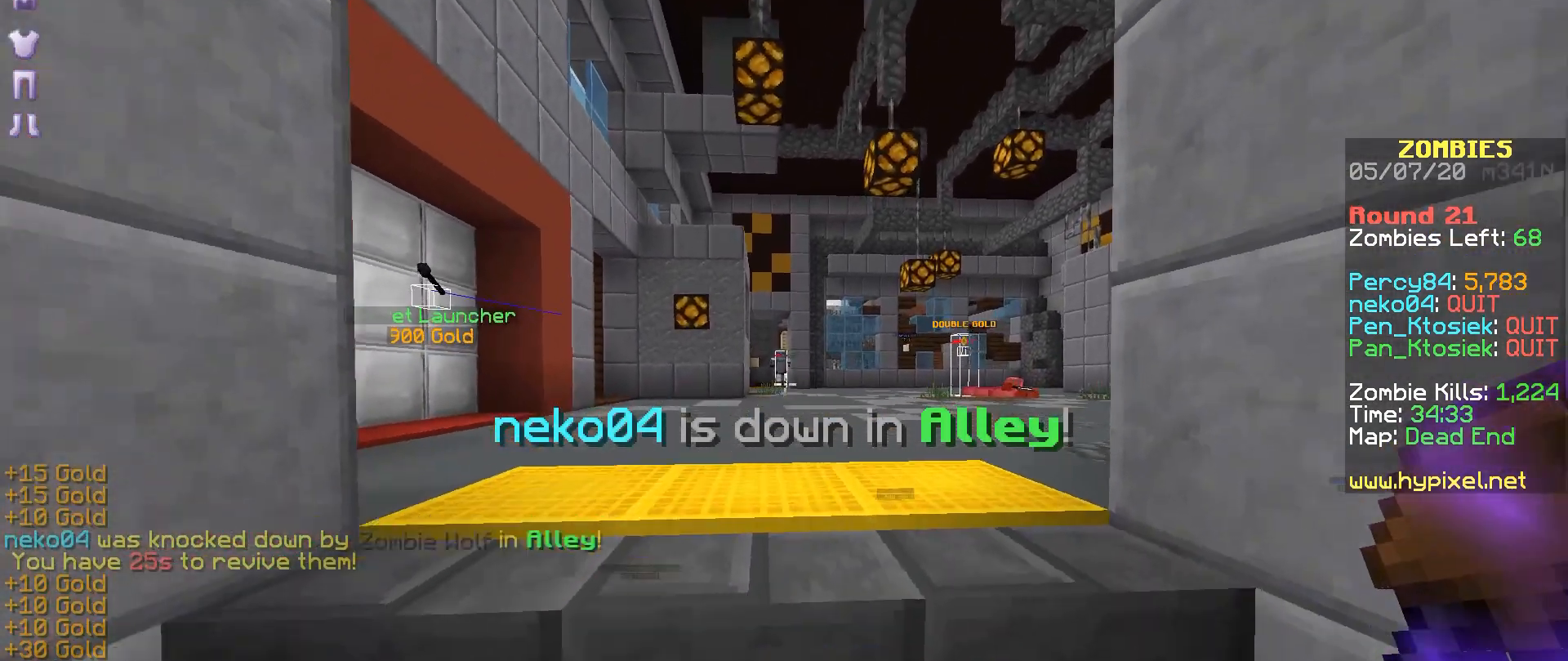
{"keys": [], "mouse": ["right"], "events": [[67, "a", "up"], [117, "mouse_right", "down"], [167, "mouse_right", "up"], [217, "mouse_right", "down"], [317, "mouse_right", "up"], [367, "mouse_right", "down"], [417, "mouse_right", "up"], [500, "mouse_right", "down"]]}
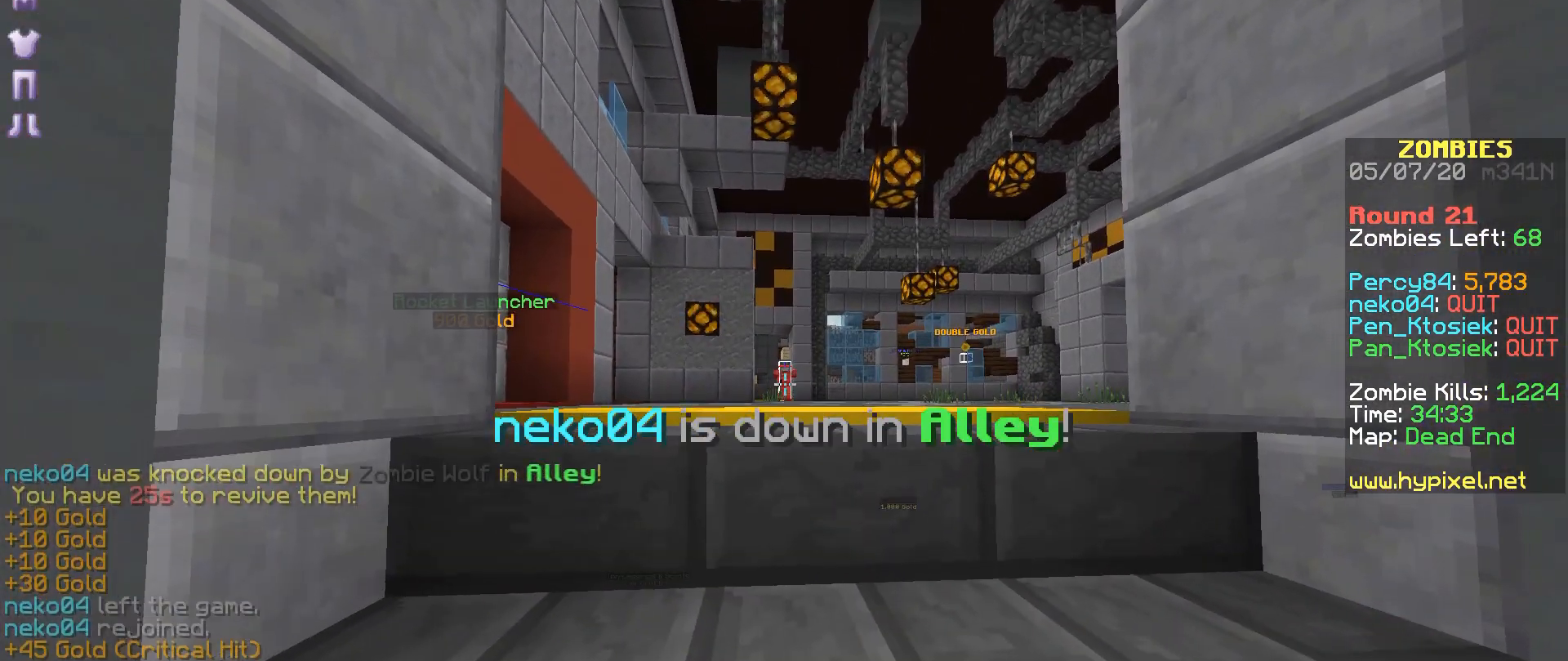
{"keys": [], "mouse": [], "events": [[67, "mouse_right", "up"], [117, "mouse_right", "down"], [217, "mouse_right", "up"]]}